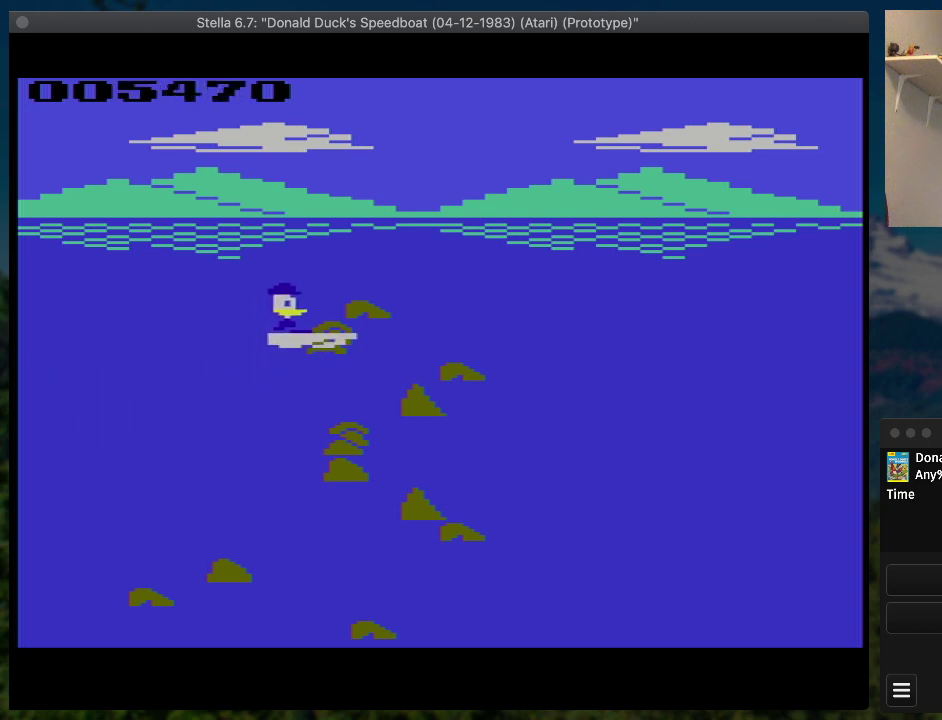
Gameplay with a controller (PlayStation layout); each line is a JSON object with the inputs held at the frame after it. "events" lists button and stick changes between this image and that frame as [ms after this image, input, new state], when the widget could be followed in between. Not read: L3 R3 left_stick right_stick.
{"buttons": [], "events": []}
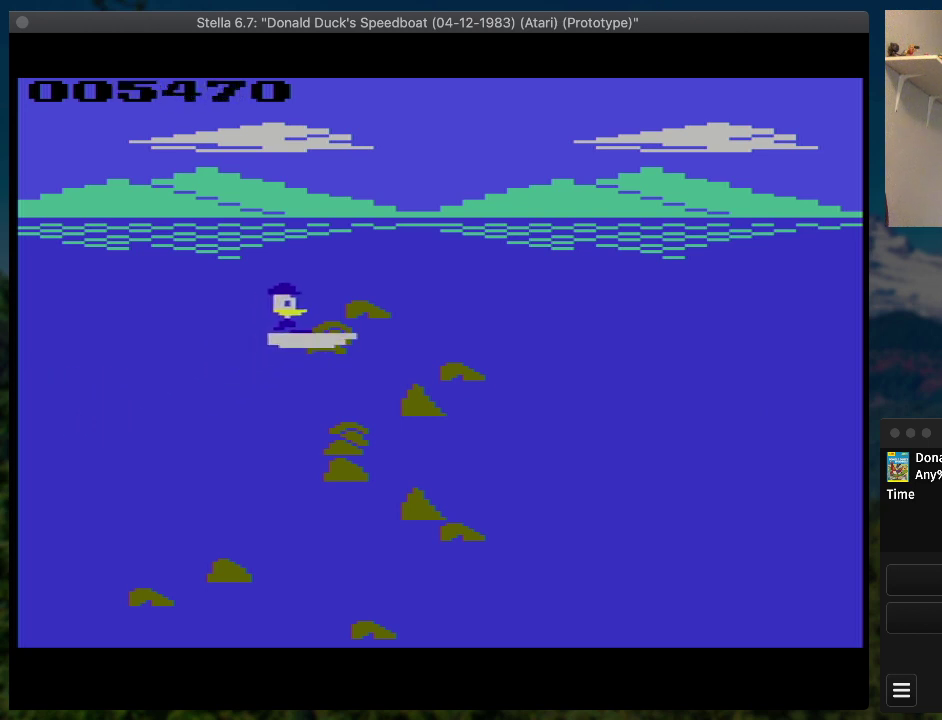
{"buttons": [], "events": []}
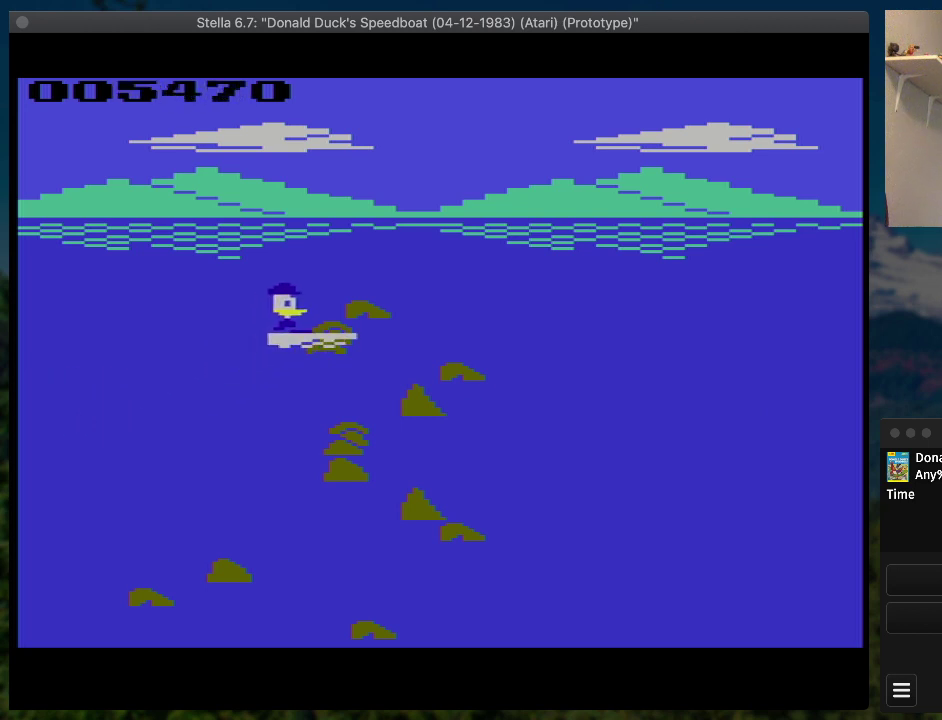
{"buttons": [], "events": []}
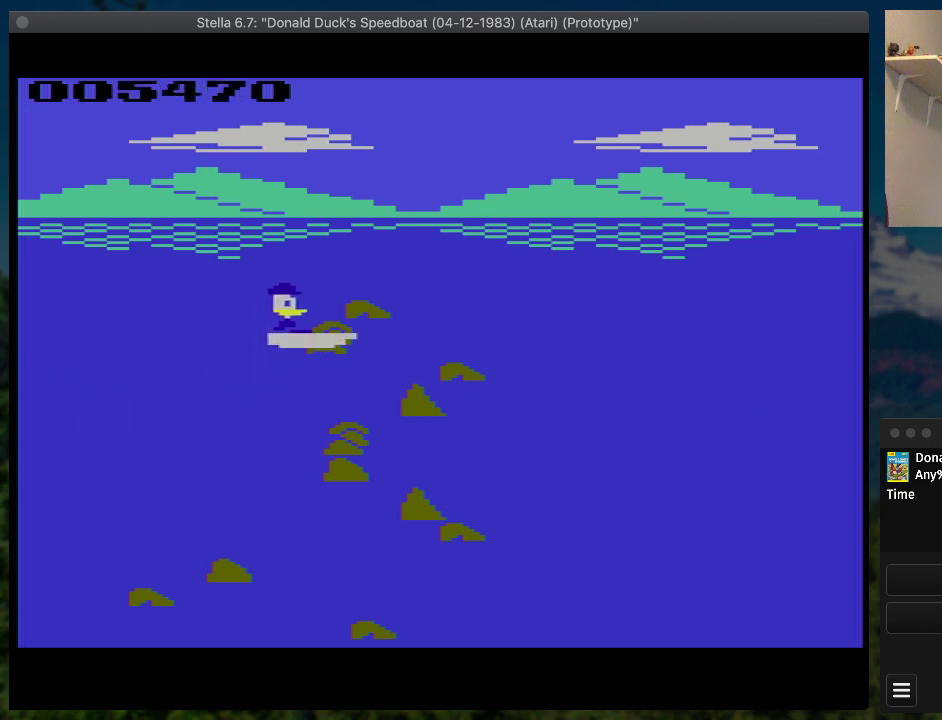
{"buttons": [], "events": []}
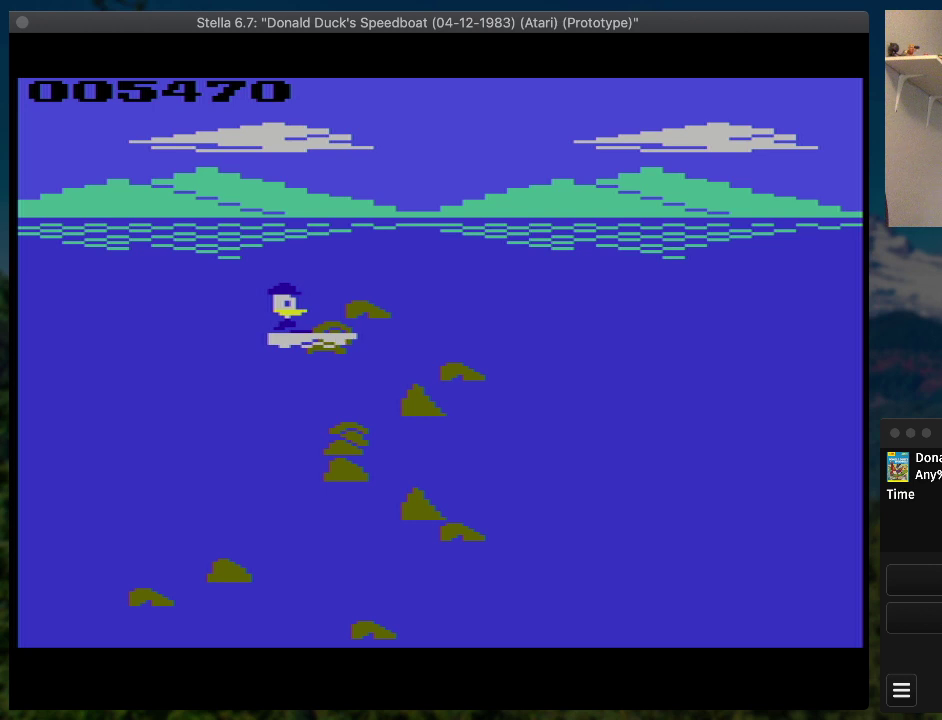
{"buttons": ["START"], "events": [[400, "START", "down"]]}
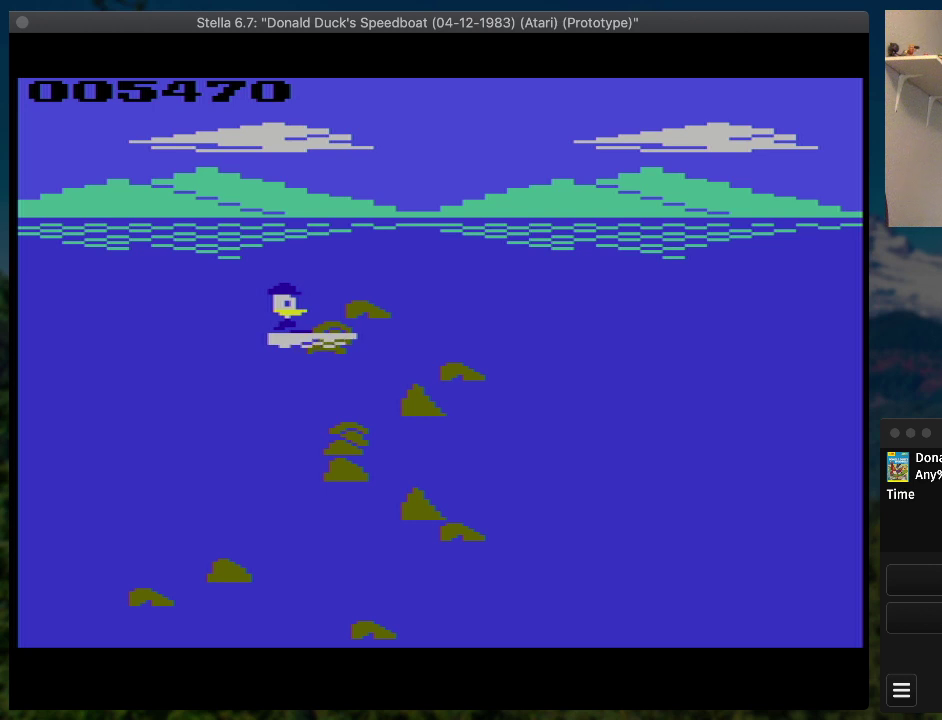
{"buttons": ["SQUARE", "DPAD_RIGHT"], "events": [[33, "START", "up"], [267, "DPAD_RIGHT", "down"], [267, "SQUARE", "down"]]}
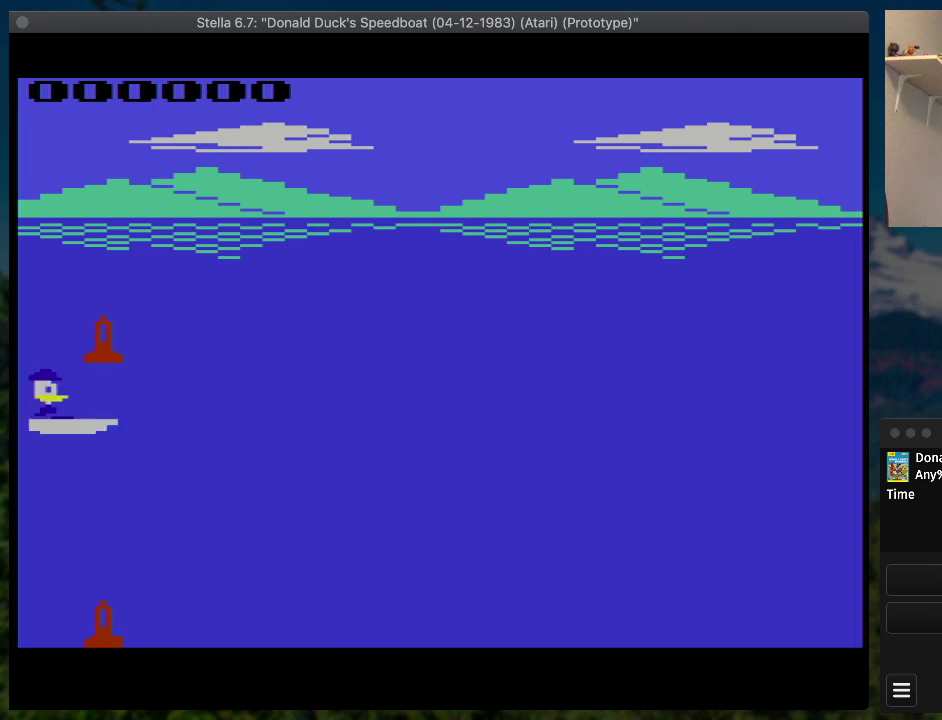
{"buttons": ["SQUARE", "DPAD_RIGHT"], "events": []}
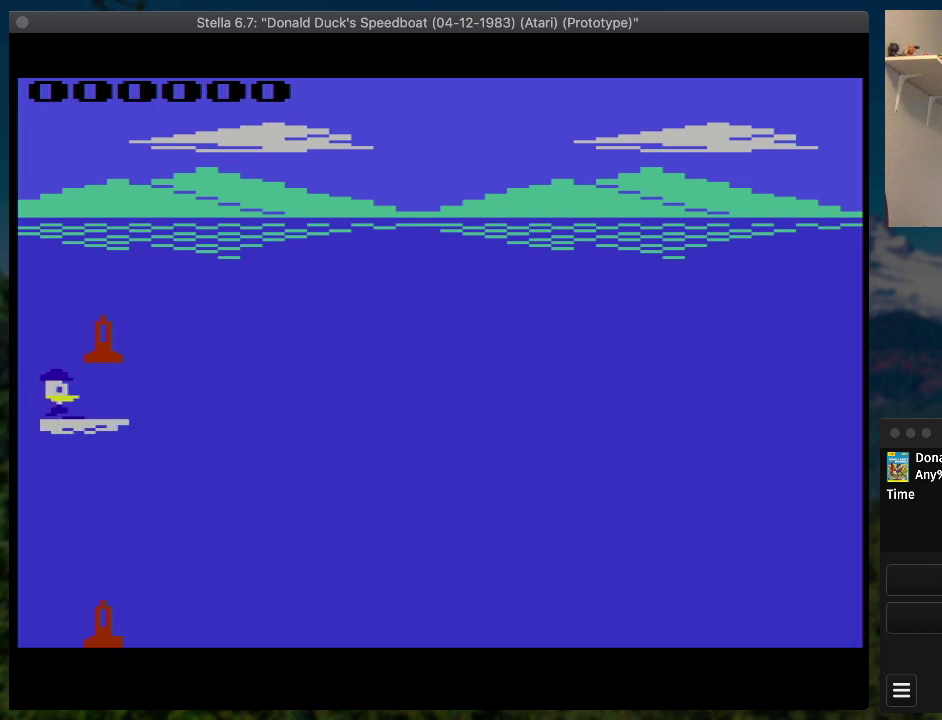
{"buttons": ["SQUARE", "DPAD_RIGHT"], "events": []}
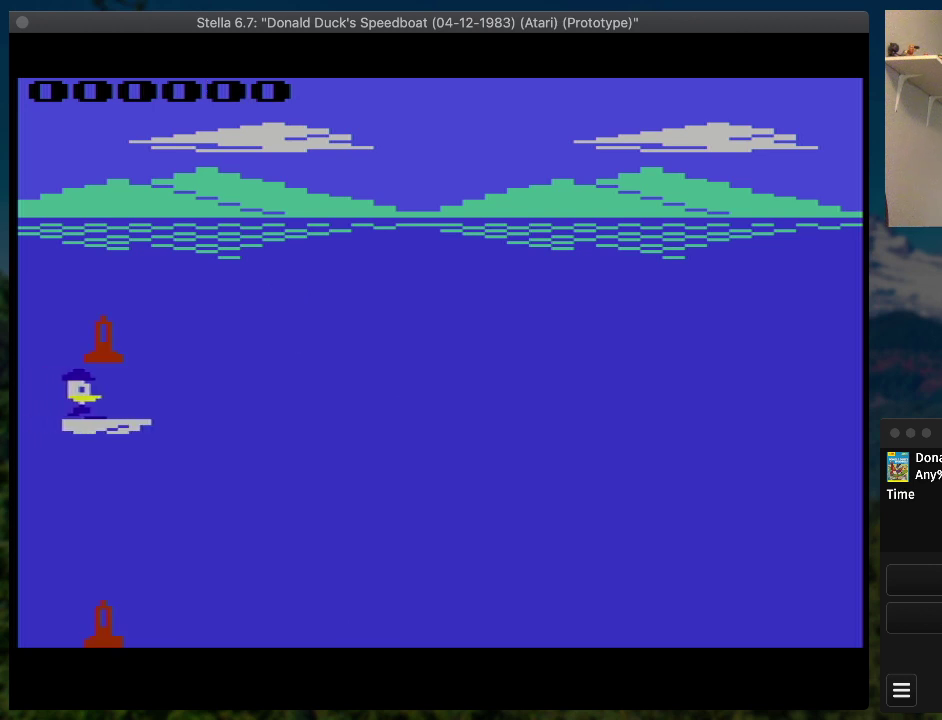
{"buttons": ["SQUARE", "DPAD_RIGHT"], "events": []}
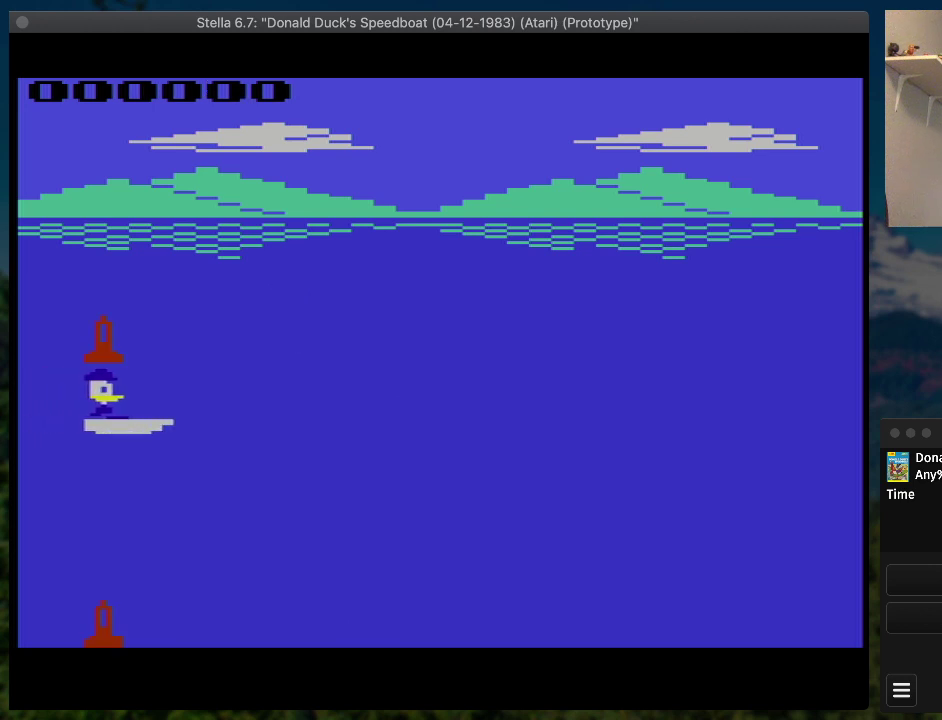
{"buttons": ["SQUARE", "DPAD_RIGHT"], "events": []}
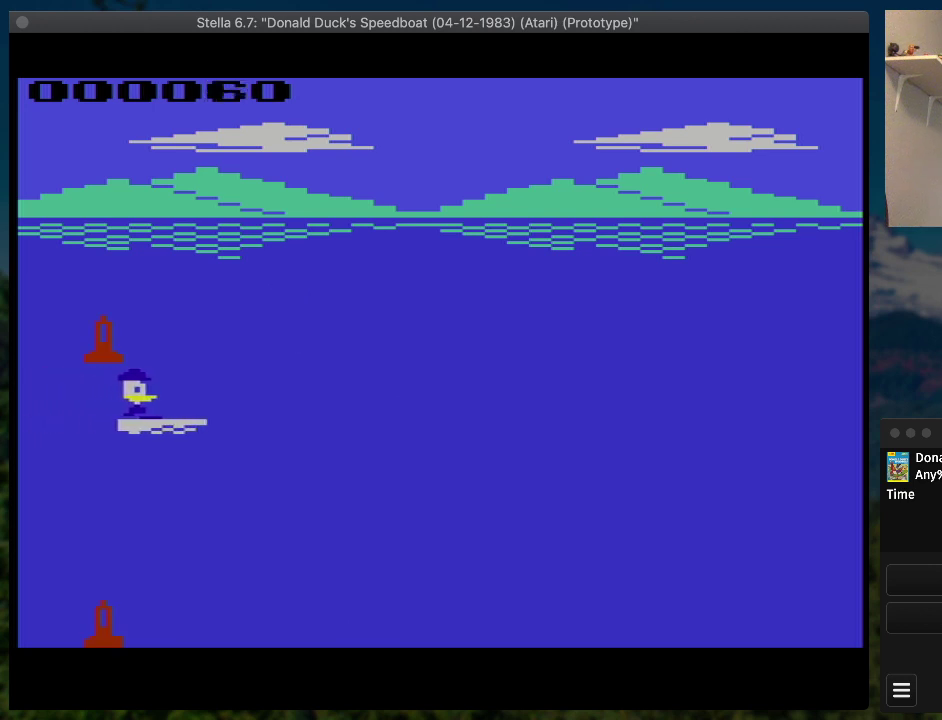
{"buttons": ["SQUARE", "DPAD_RIGHT"], "events": []}
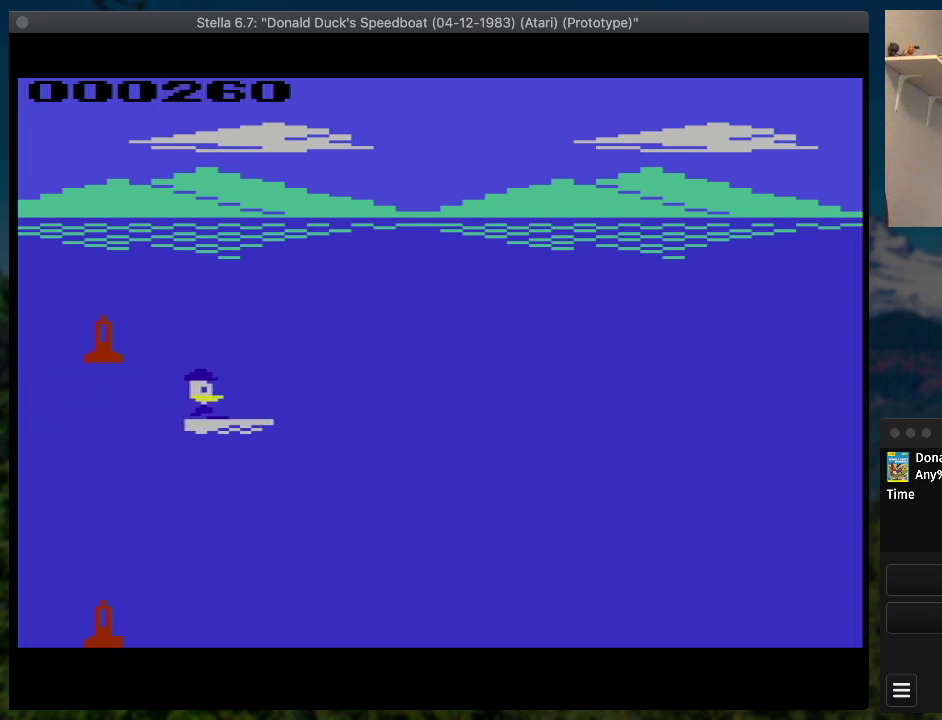
{"buttons": ["SQUARE", "DPAD_RIGHT"], "events": []}
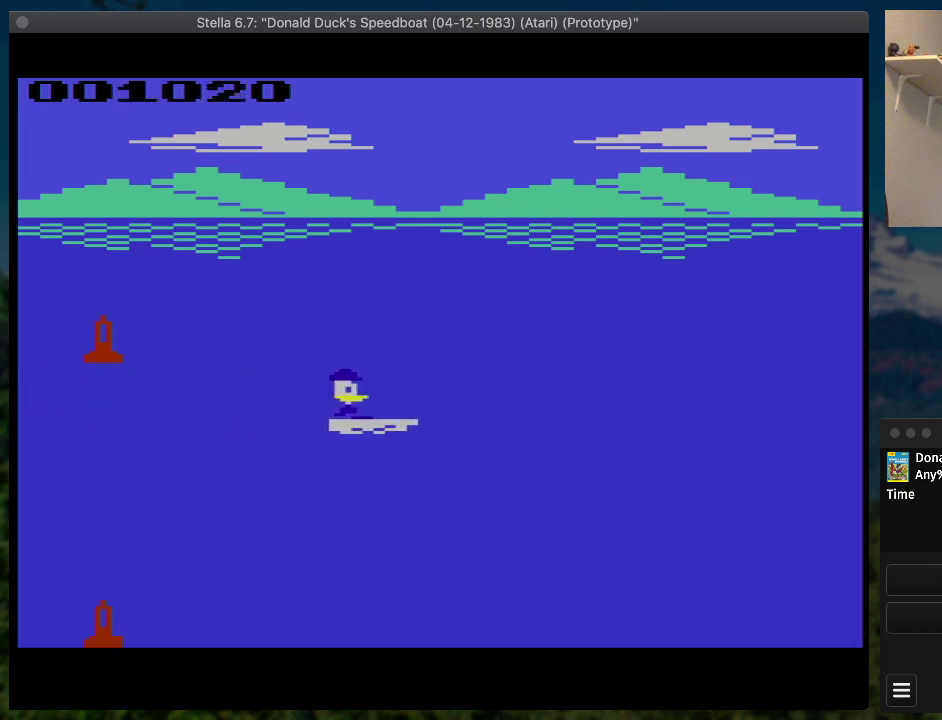
{"buttons": ["SQUARE", "DPAD_RIGHT"], "events": []}
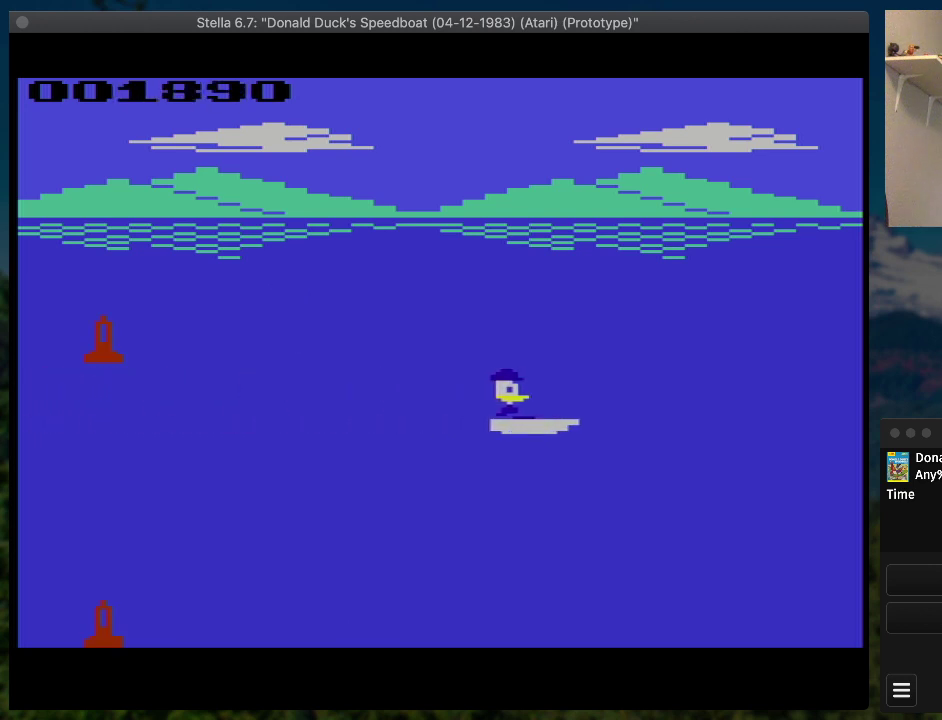
{"buttons": ["SQUARE", "DPAD_UP", "DPAD_RIGHT"], "events": [[367, "DPAD_UP", "down"]]}
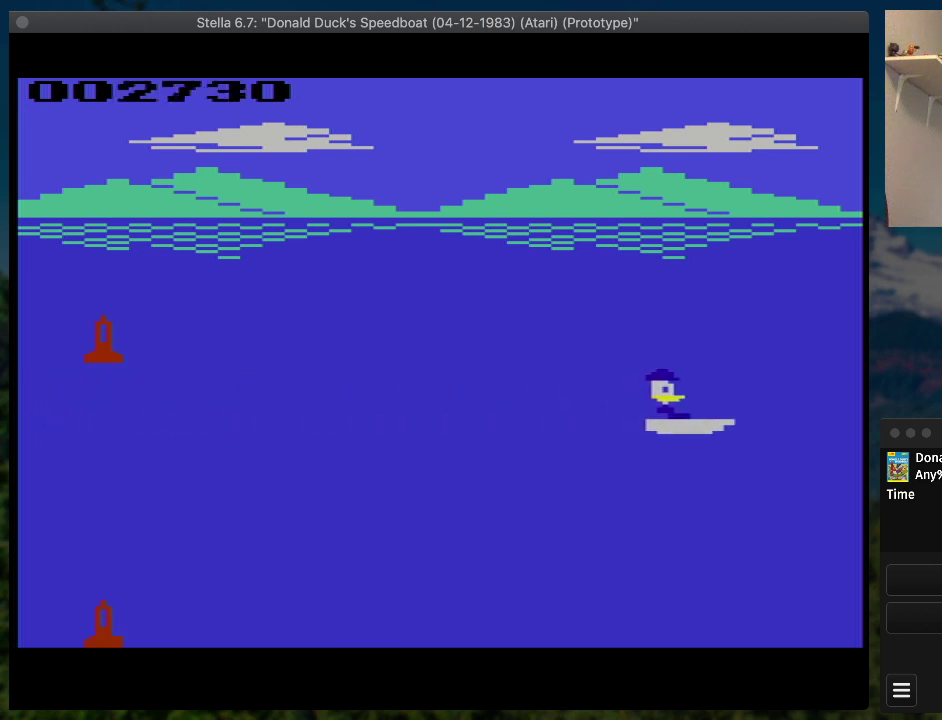
{"buttons": ["SQUARE", "DPAD_UP", "DPAD_RIGHT"], "events": []}
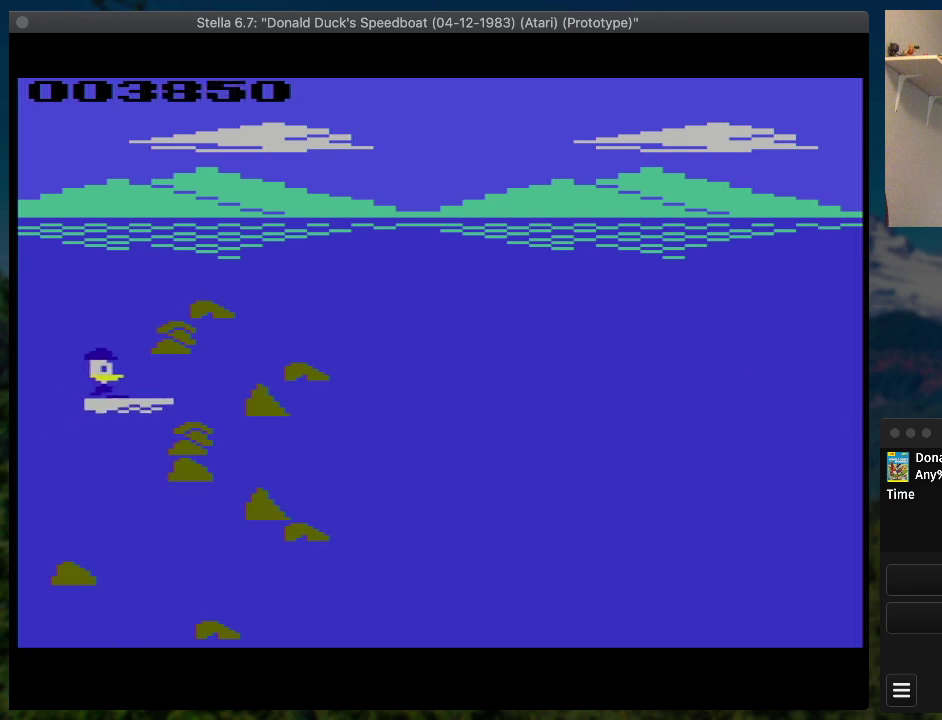
{"buttons": [], "events": [[133, "DPAD_RIGHT", "up"], [133, "DPAD_UP", "up"], [133, "SQUARE", "up"]]}
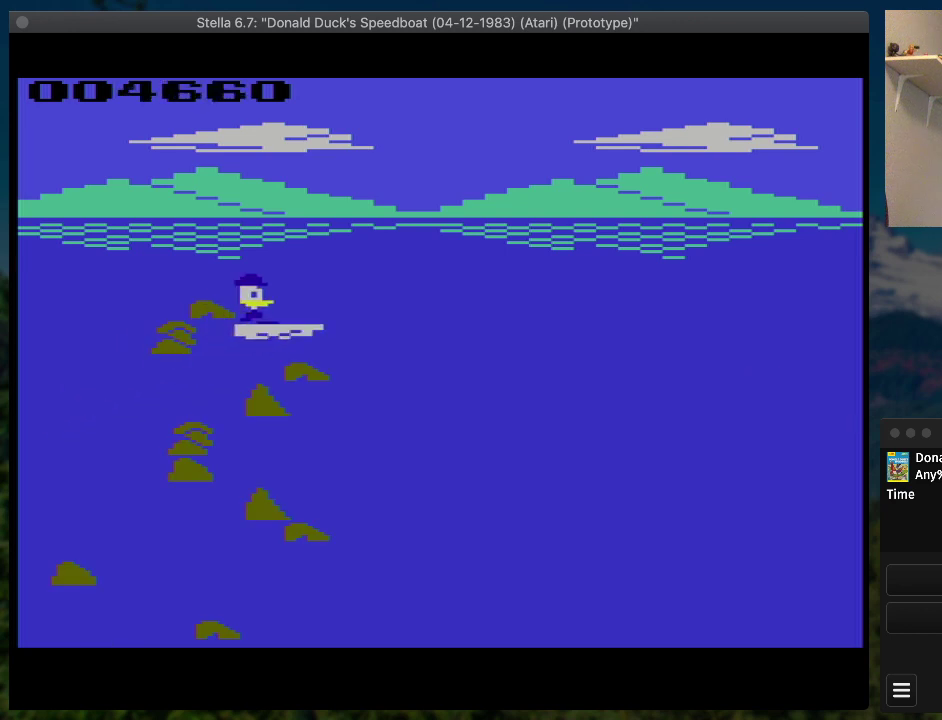
{"buttons": [], "events": []}
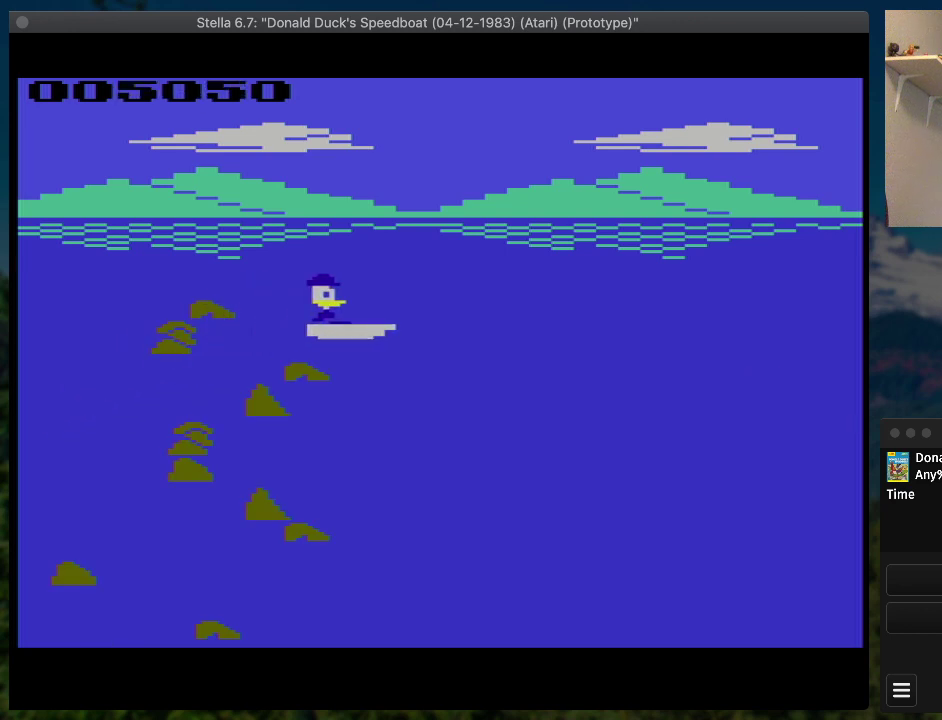
{"buttons": [], "events": []}
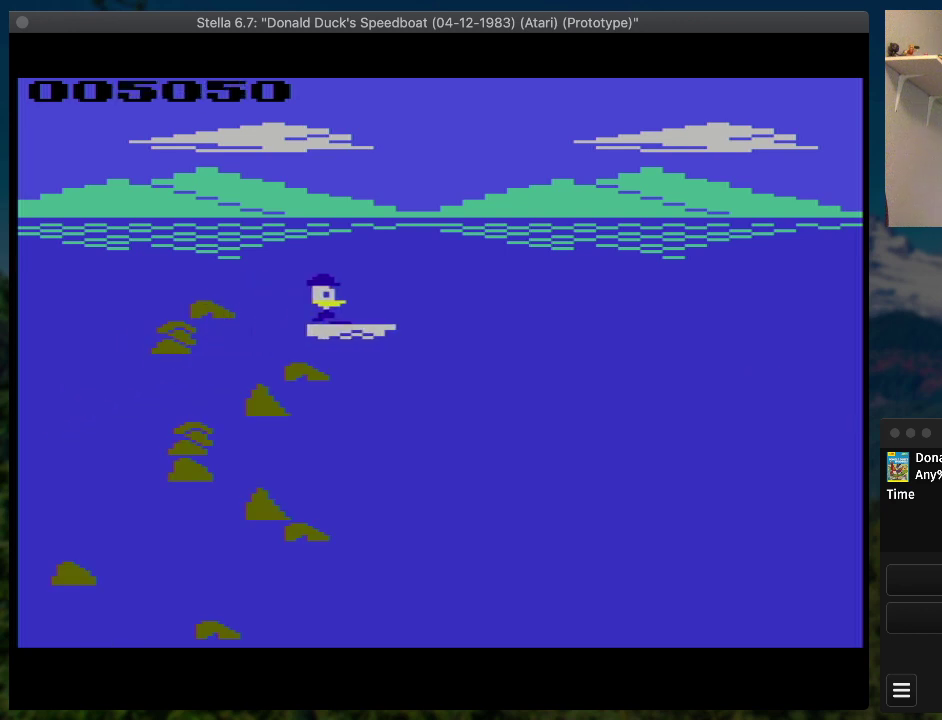
{"buttons": [], "events": []}
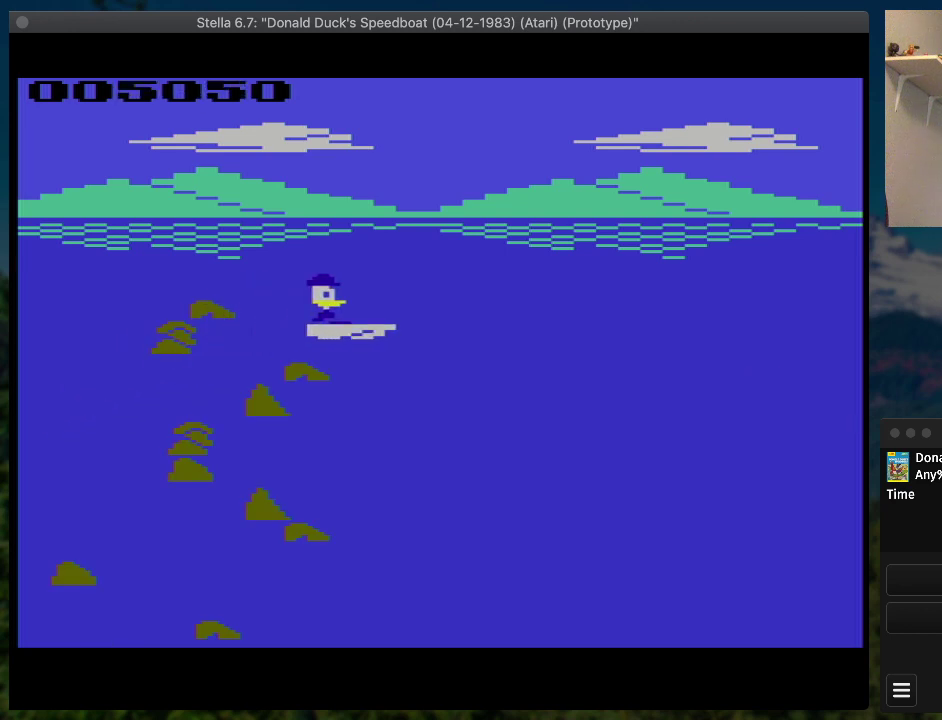
{"buttons": [], "events": [[300, "SELECT", "down"], [400, "SELECT", "up"]]}
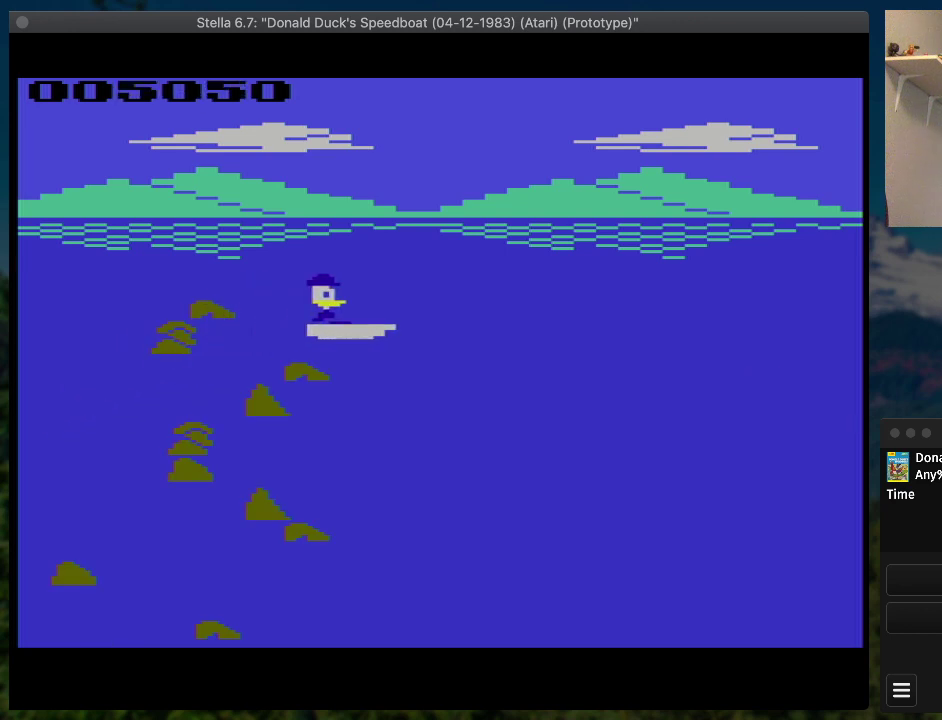
{"buttons": ["START"], "events": [[467, "START", "down"]]}
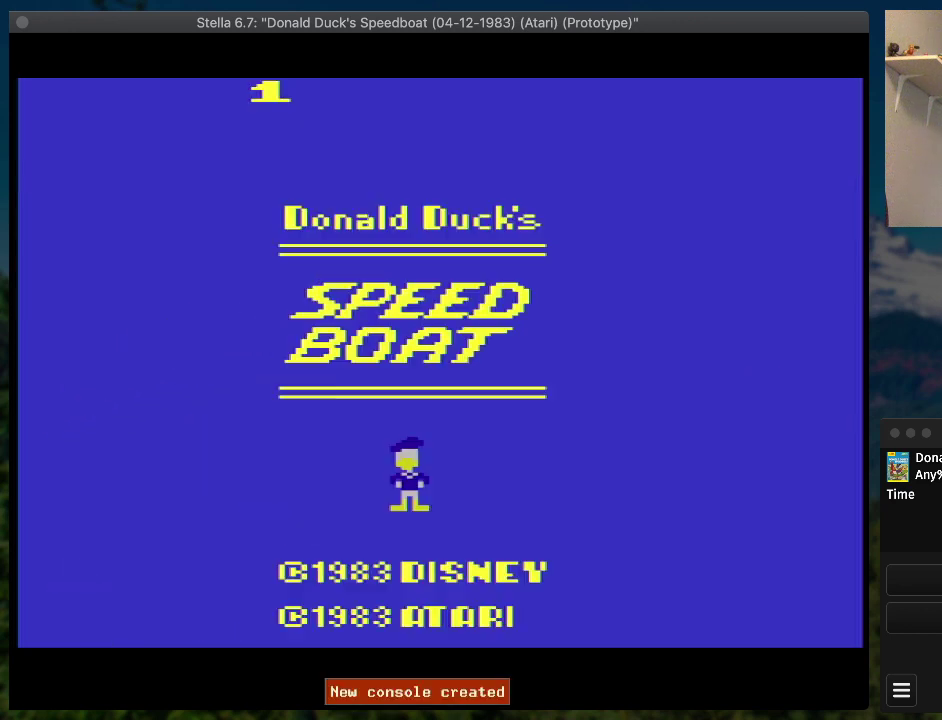
{"buttons": ["SQUARE", "DPAD_RIGHT"], "events": [[100, "START", "up"], [367, "DPAD_RIGHT", "down"], [433, "SQUARE", "down"]]}
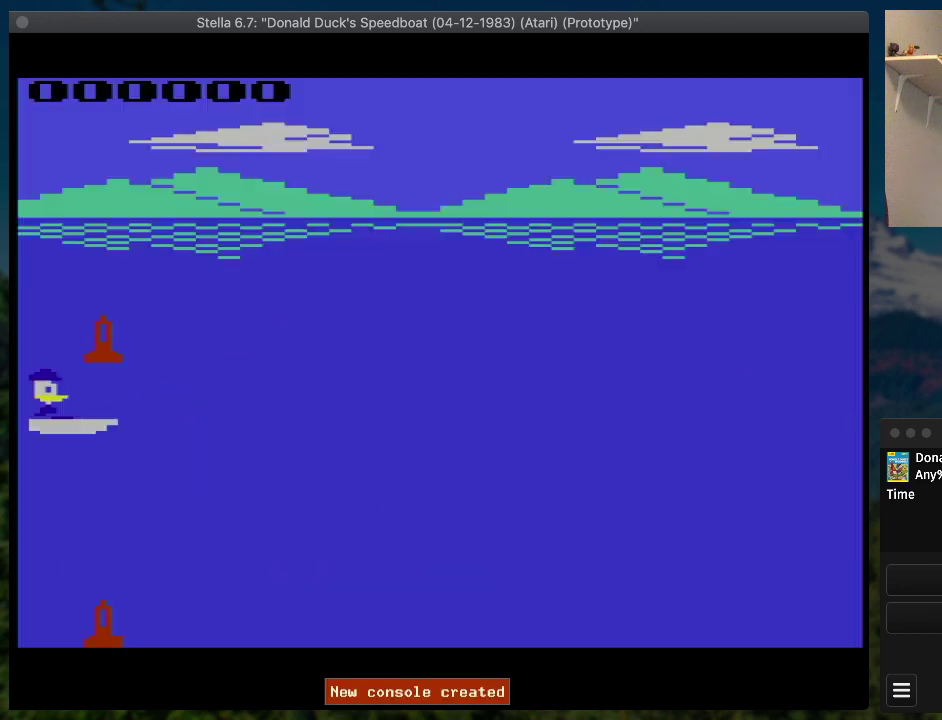
{"buttons": ["SQUARE", "DPAD_RIGHT"], "events": []}
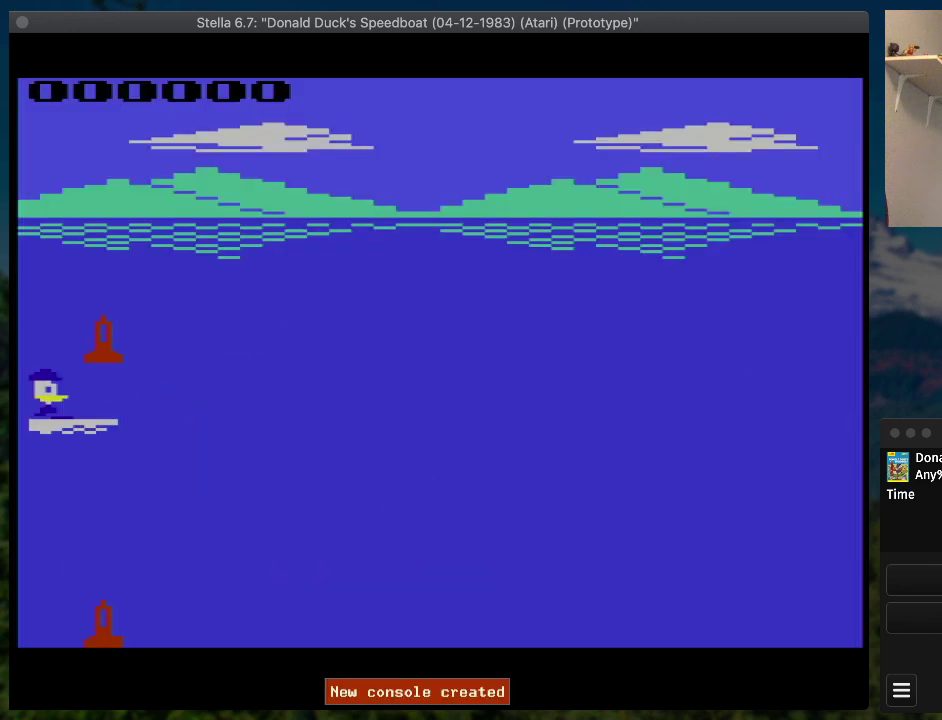
{"buttons": ["SQUARE", "DPAD_RIGHT"], "events": []}
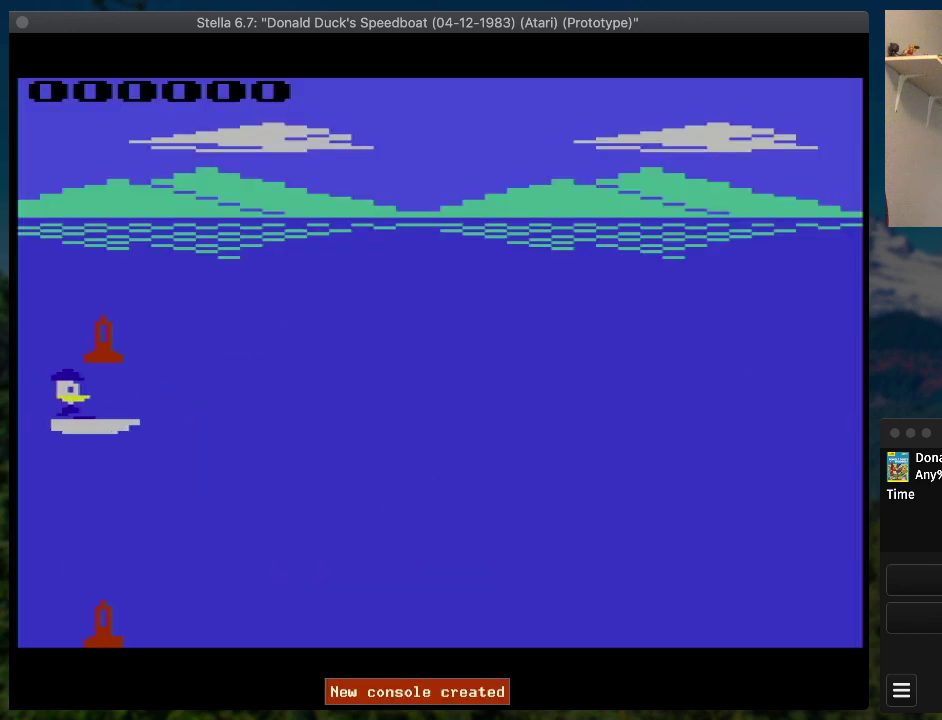
{"buttons": ["SQUARE", "DPAD_RIGHT"], "events": []}
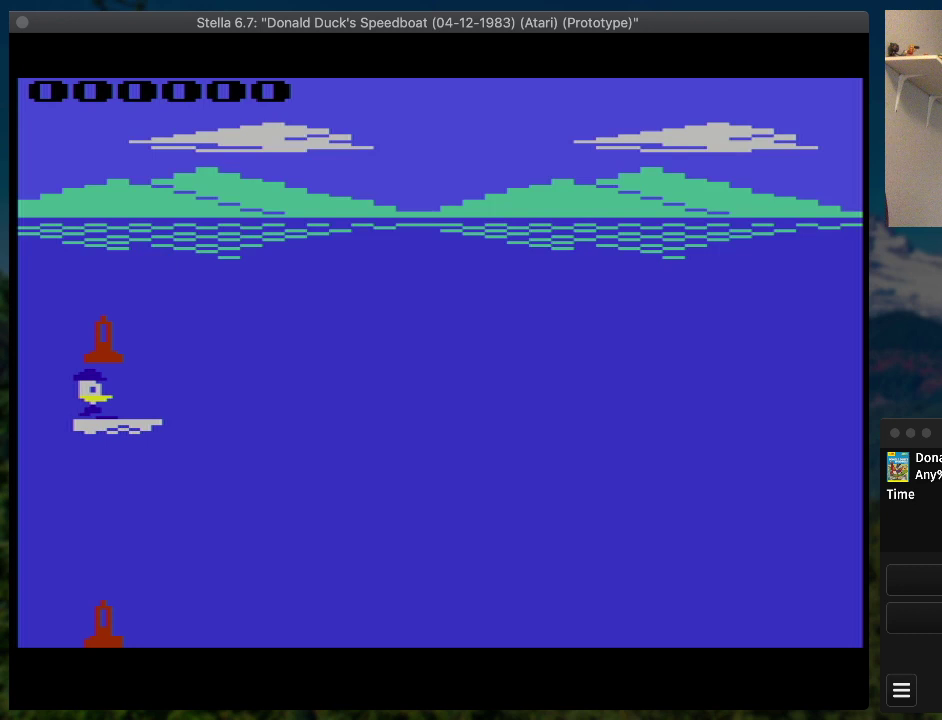
{"buttons": ["SQUARE", "DPAD_RIGHT"], "events": []}
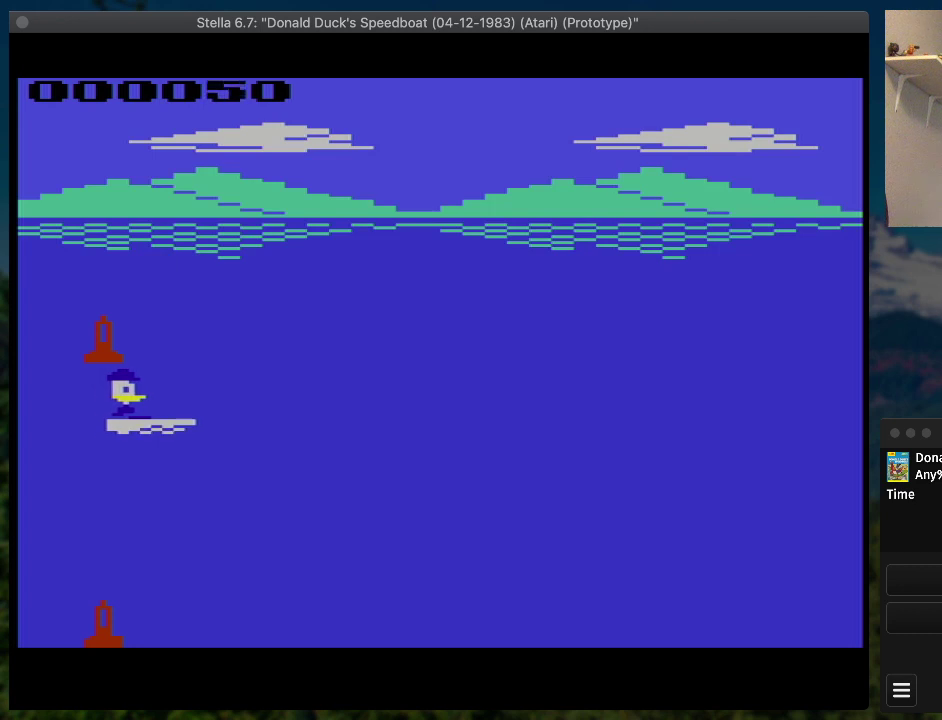
{"buttons": ["SQUARE", "DPAD_RIGHT"], "events": []}
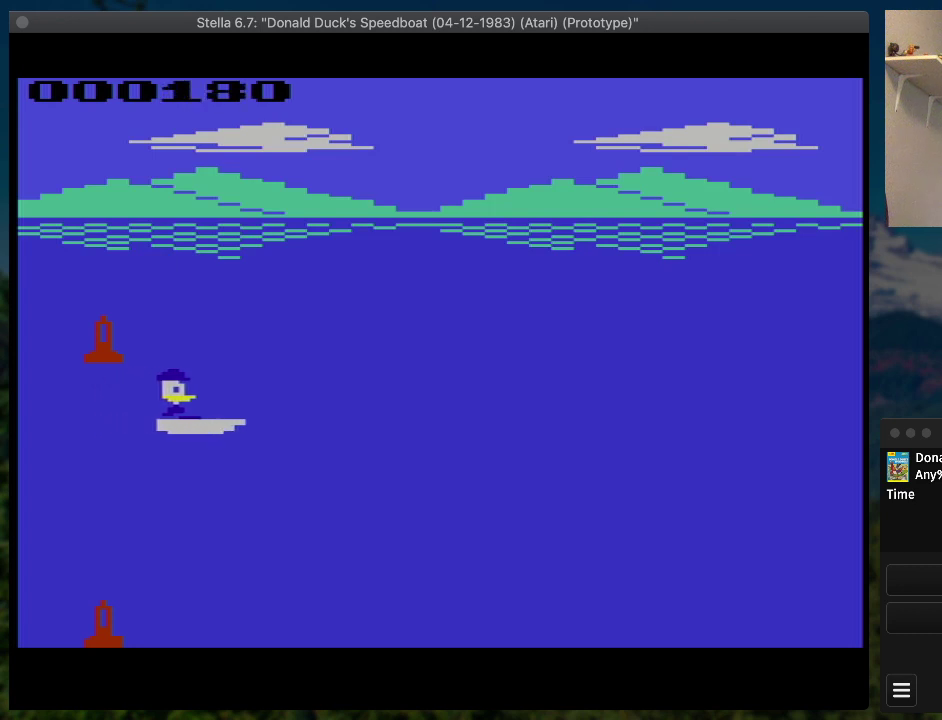
{"buttons": ["SQUARE", "DPAD_RIGHT"], "events": []}
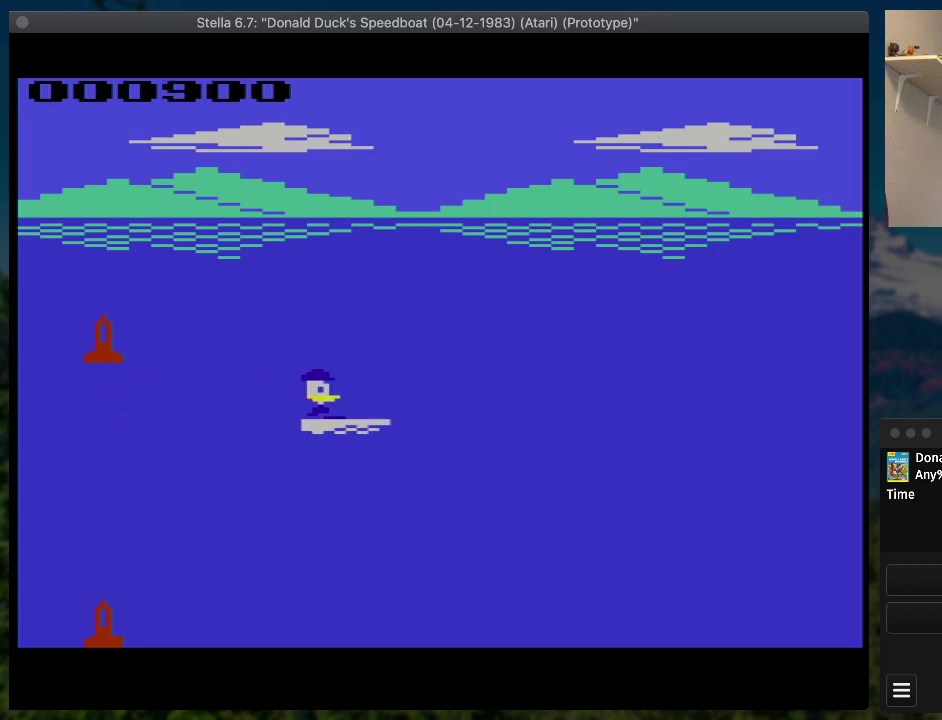
{"buttons": ["SQUARE", "DPAD_RIGHT"], "events": []}
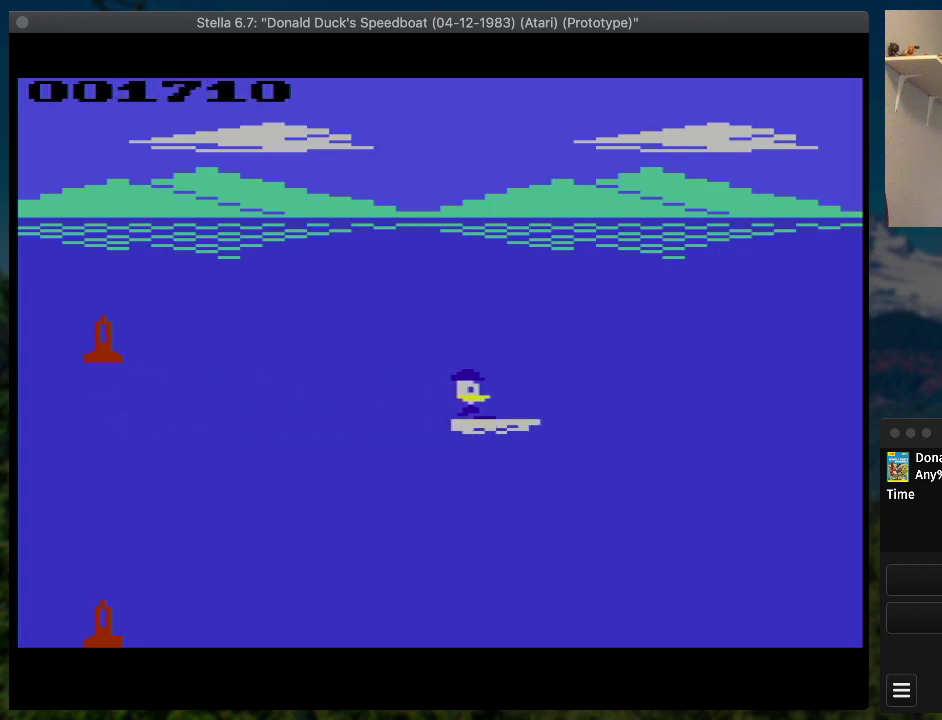
{"buttons": ["SQUARE", "DPAD_RIGHT"], "events": []}